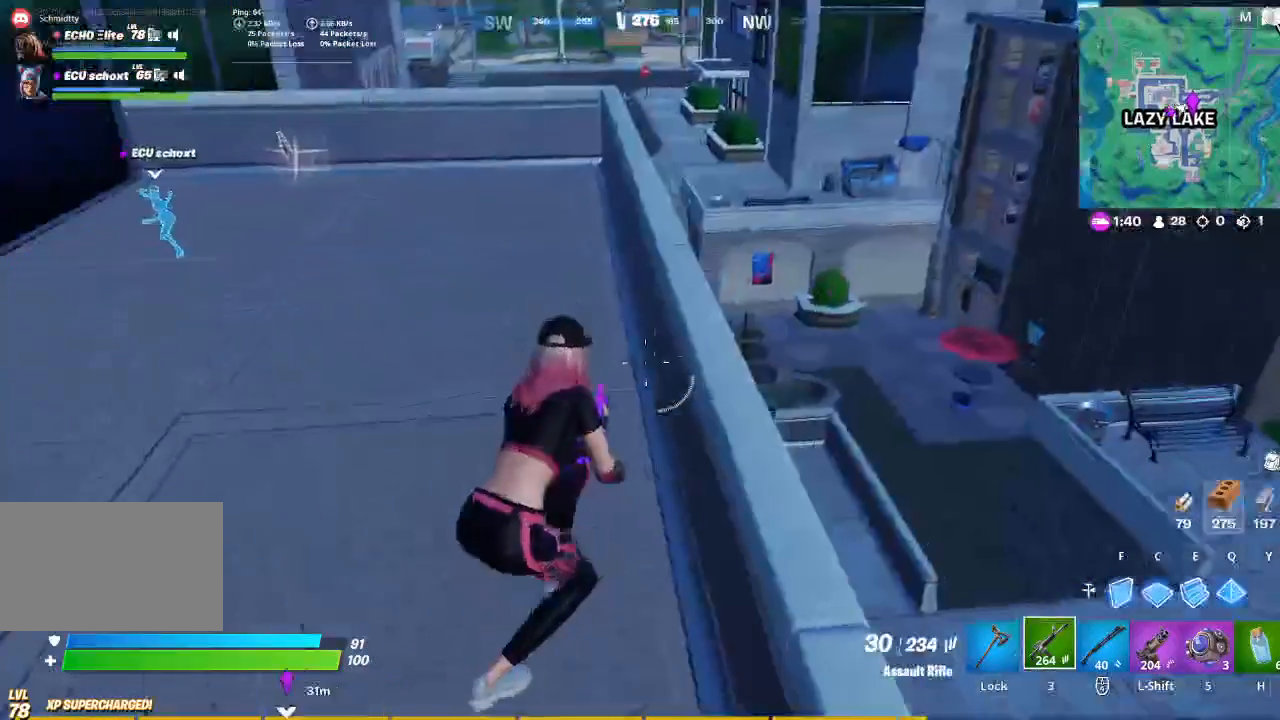
Gameplay with keyboard and mouse; each line is a JSON object with the keys and mouse buttons held at the frame after it. "events" lists presses ("down") and releases ("up") of "1", "2", "3", "4", "5", "a", "alt", "c", "caps_lock", "ctrl", "d", "e", "f", "g", "q", "r", "s", "shift", "space", "t", "tab", "v", "w", "x", "z", "mouse_left", "mouse_wheel" and "mouse_right" between this image and that frame as [ms after this image, input, new state], when the widget could be followed in between. "mouse_left", "mouse_wheel", "mouse_right" = the "left", "wheel", "right" buttons of the "mouse" list. No other keys are recorded. "wheel" means that the mouse wheel is clicked or scrolled. Not read: mouse_move.
{"keys": ["d"], "mouse": [], "events": [[67, "d", "up"], [100, "a", "down"], [333, "d", "down"], [367, "a", "up"]]}
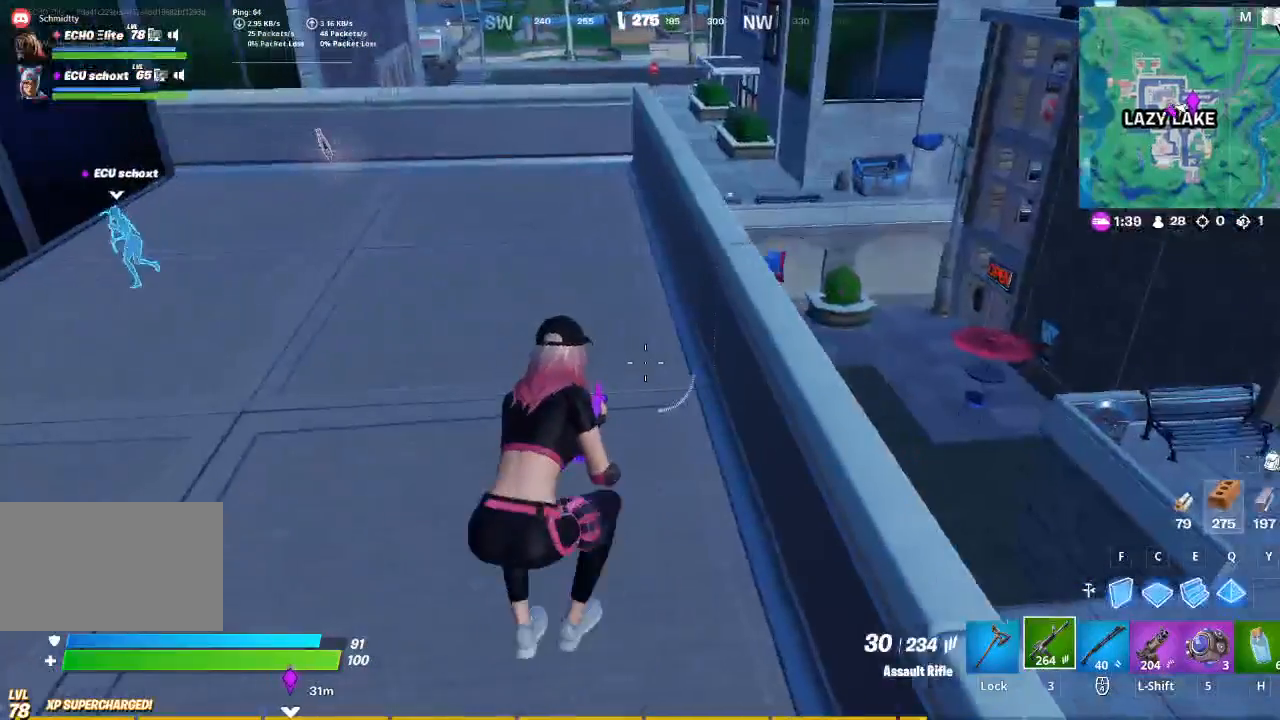
{"keys": ["w"], "mouse": [], "events": [[167, "a", "down"], [167, "d", "up"], [267, "w", "down"], [367, "a", "up"]]}
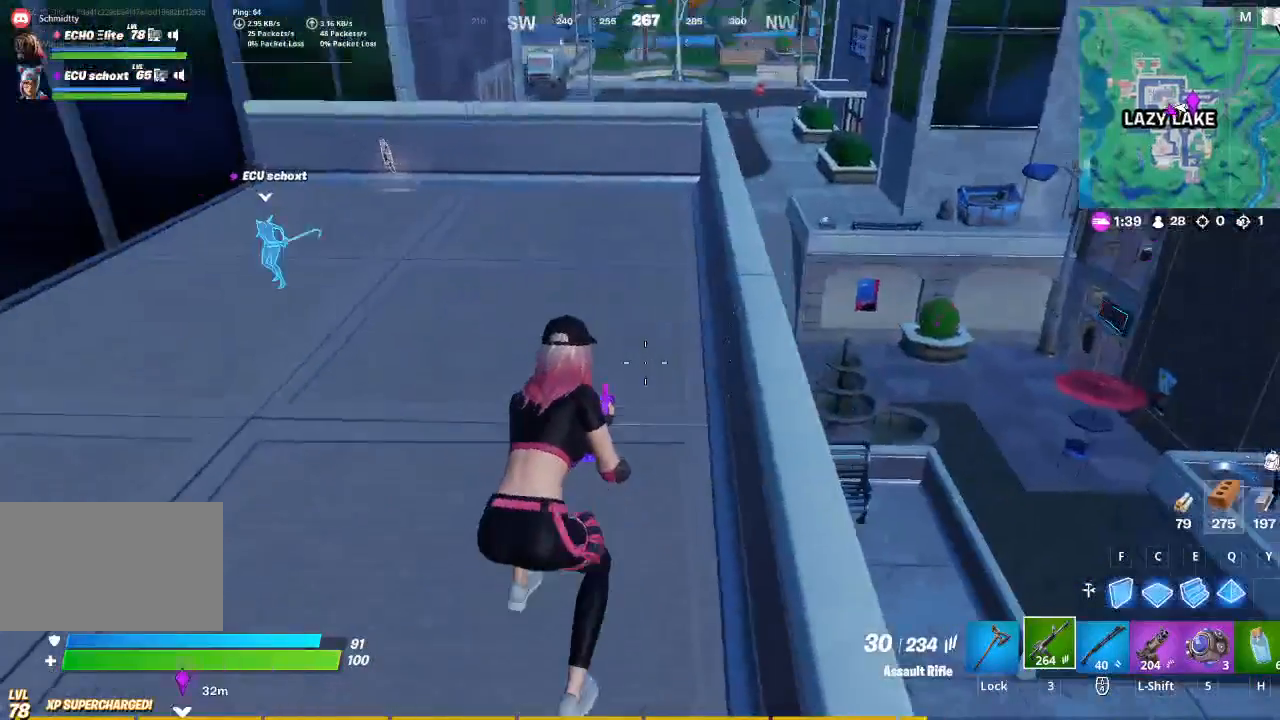
{"keys": ["w"], "mouse": [], "events": [[100, "d", "down"], [133, "d", "up"]]}
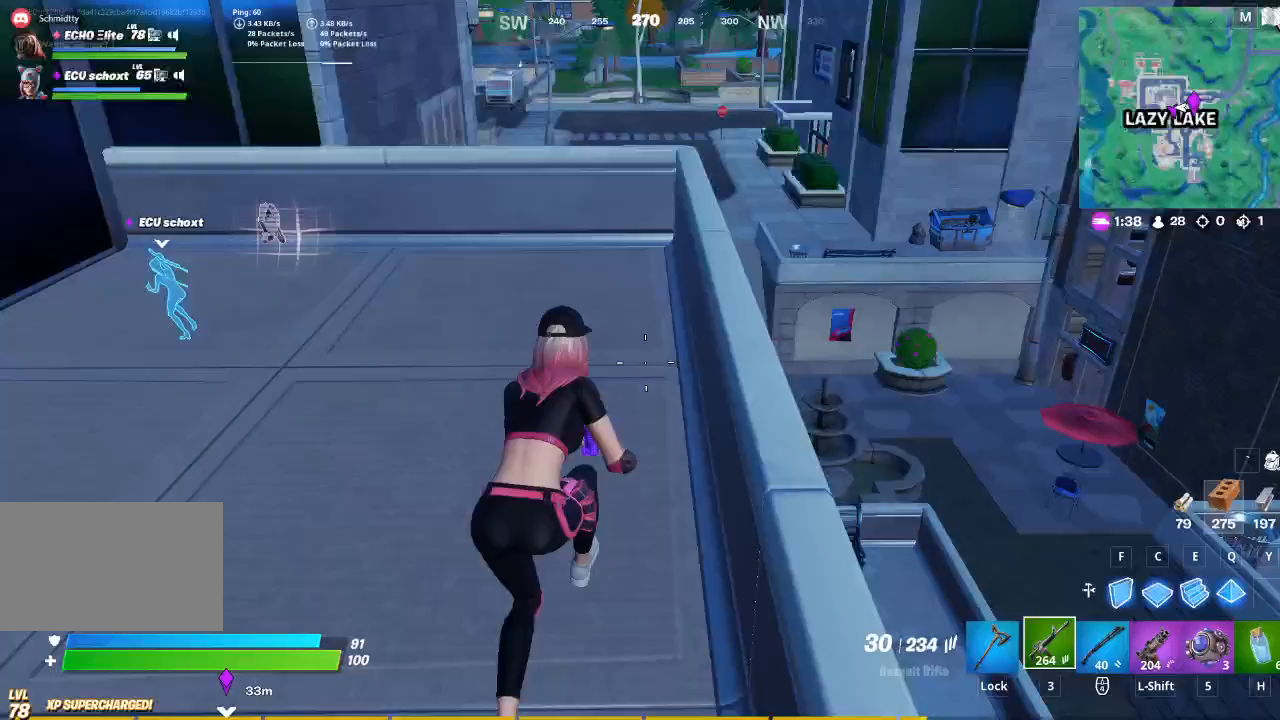
{"keys": ["w"], "mouse": [], "events": []}
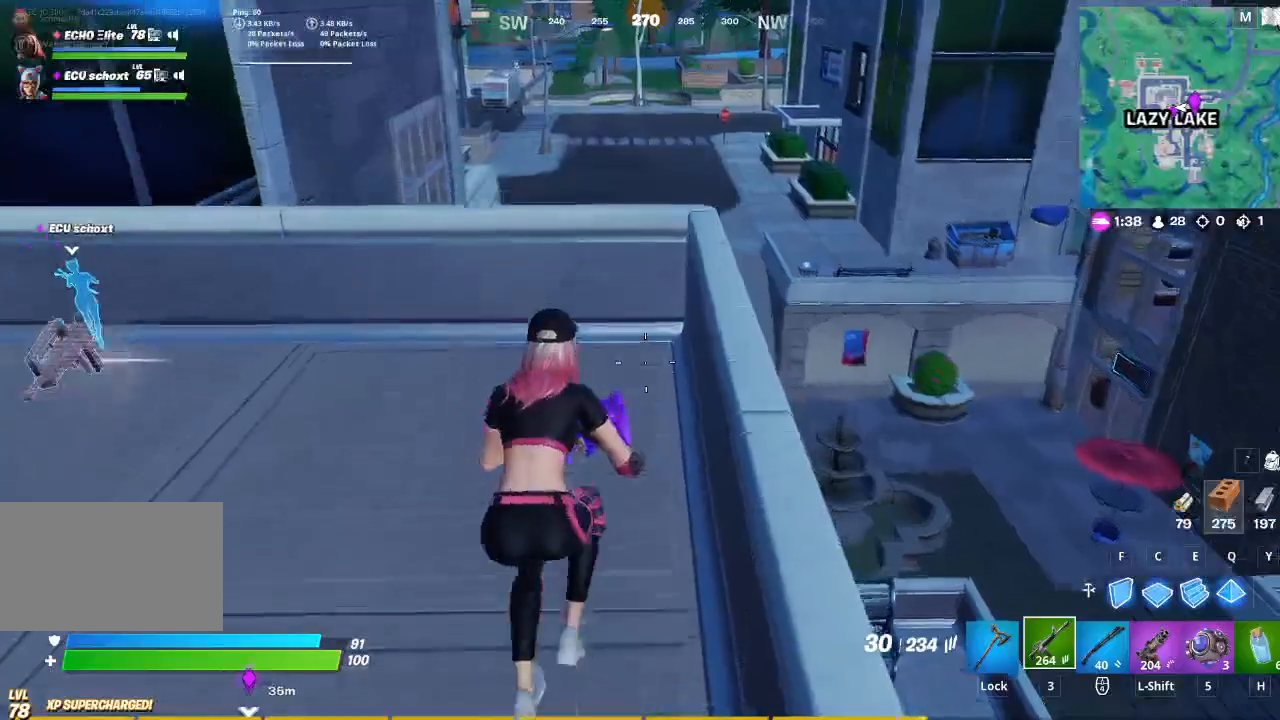
{"keys": ["w"], "mouse": [], "events": []}
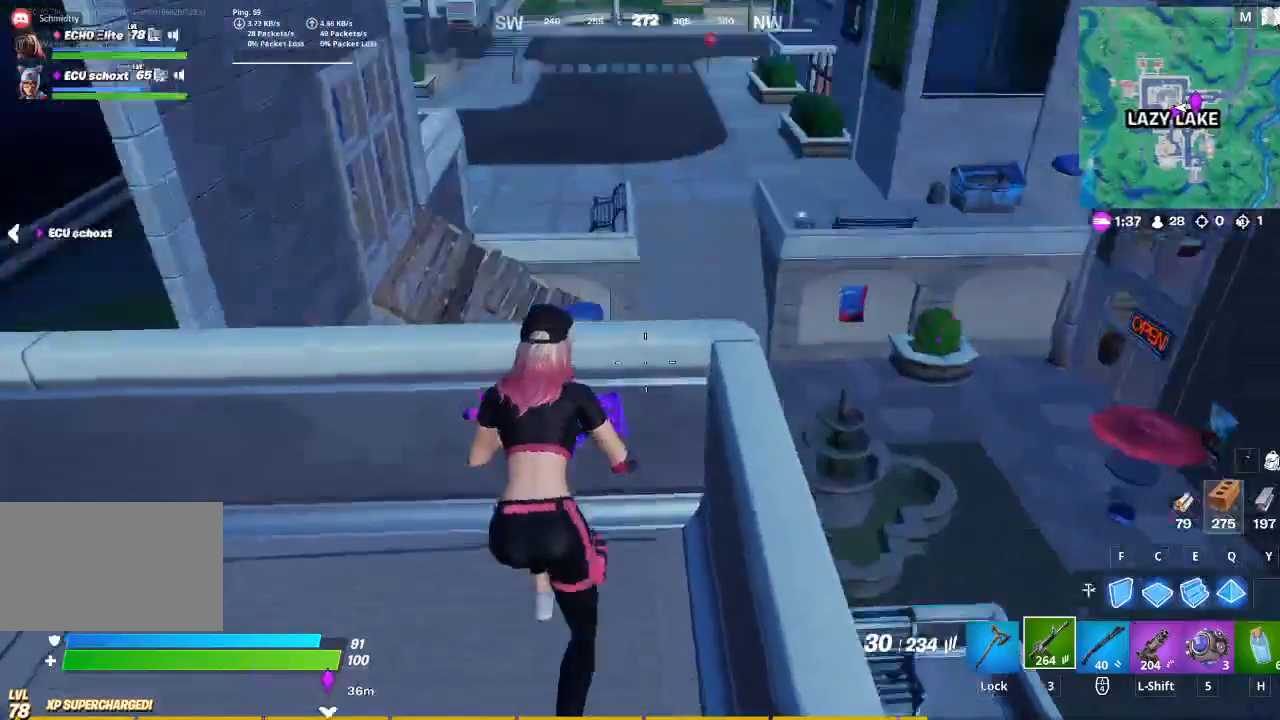
{"keys": ["a"], "mouse": [], "events": [[33, "d", "down"], [33, "w", "up"], [267, "a", "down"], [267, "d", "up"]]}
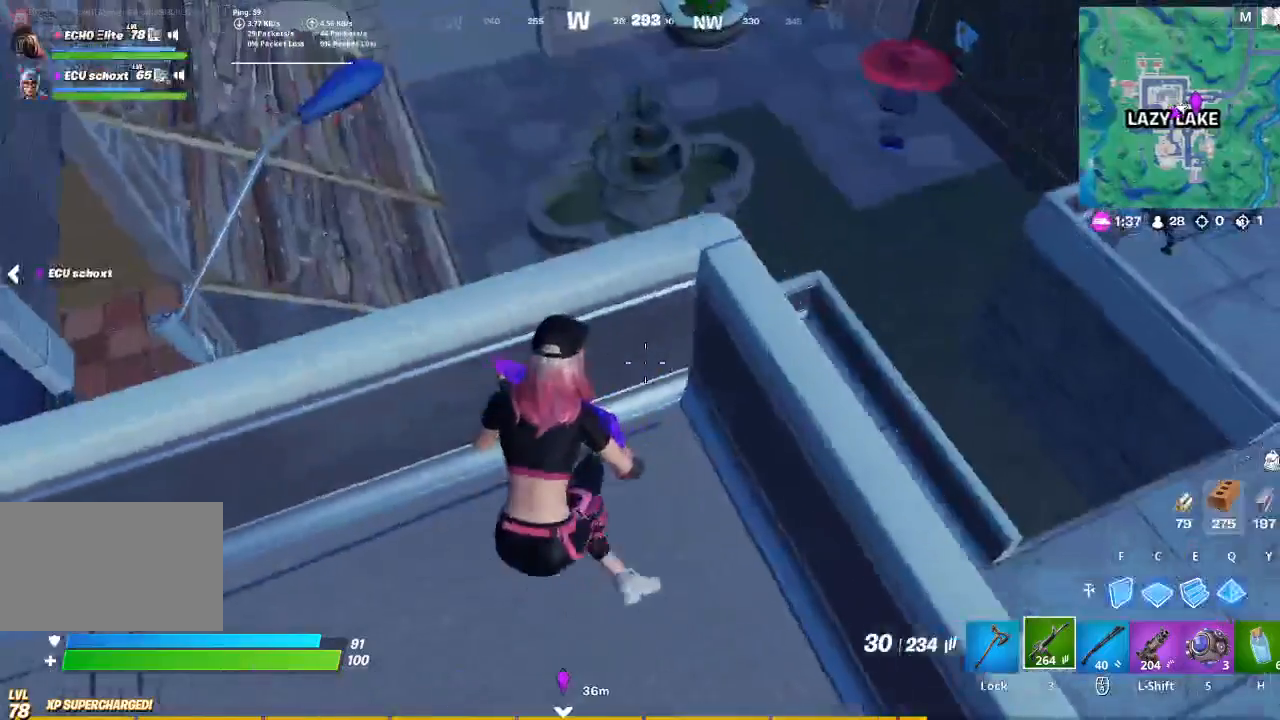
{"keys": ["a"], "mouse": [], "events": [[133, "a", "up"], [200, "d", "down"], [467, "a", "down"], [467, "d", "up"]]}
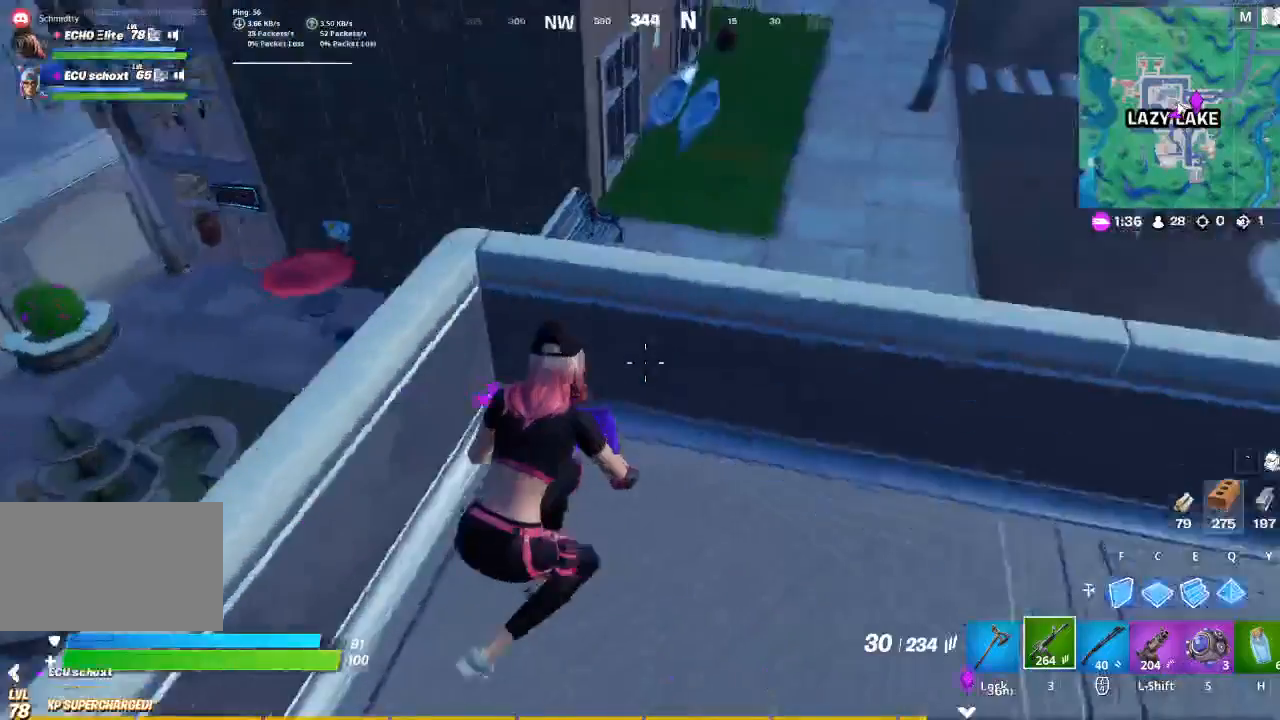
{"keys": ["w"], "mouse": [], "events": [[267, "a", "up"], [300, "w", "down"]]}
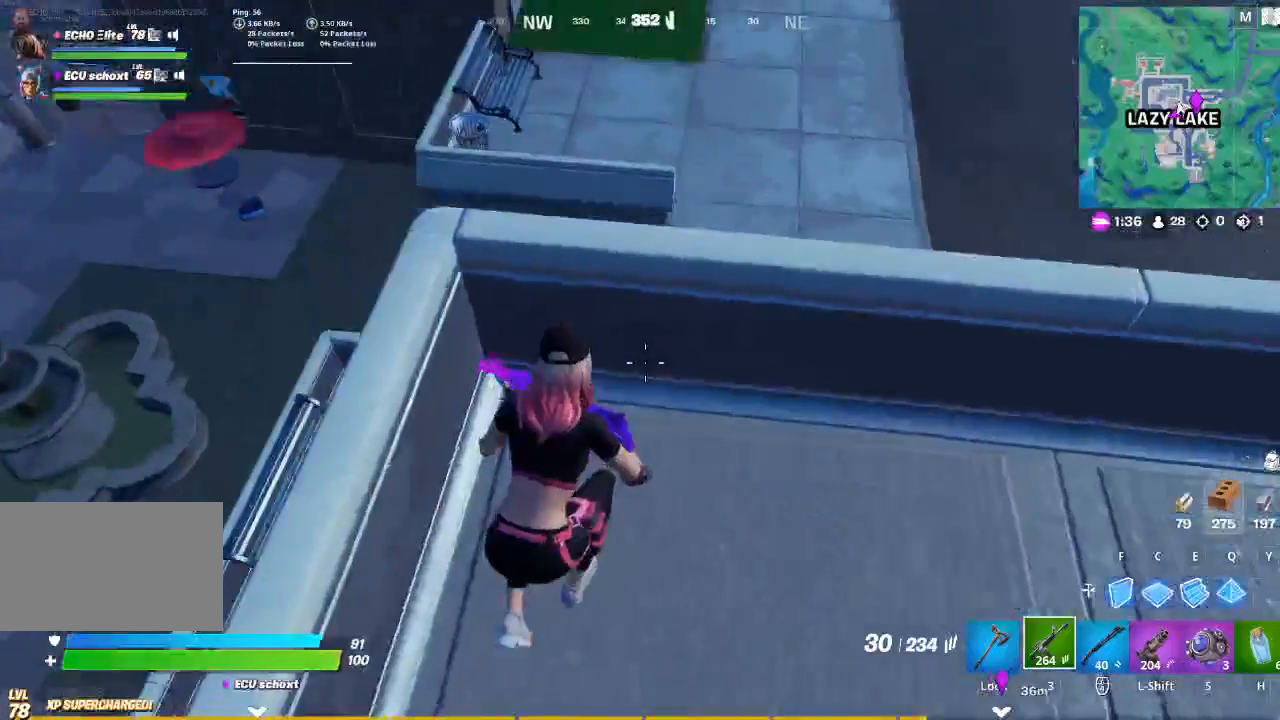
{"keys": [], "mouse": [], "events": [[333, "d", "down"], [333, "w", "up"], [500, "d", "up"]]}
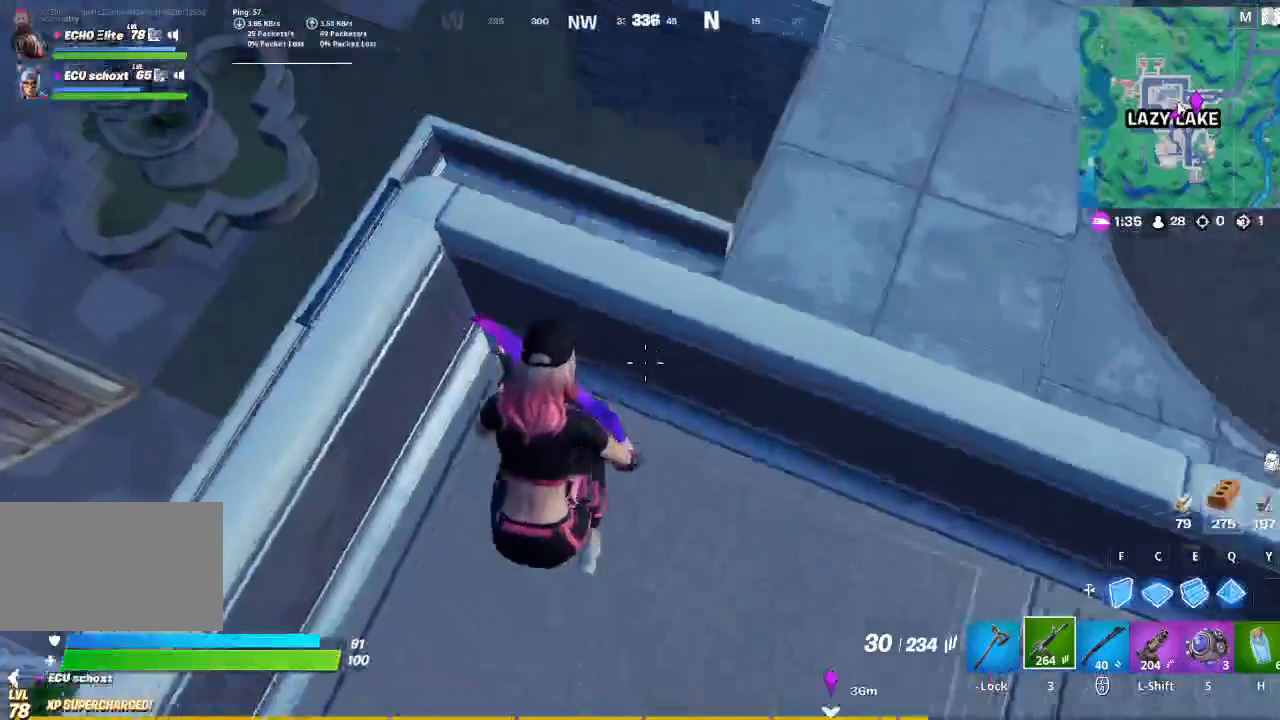
{"keys": ["d"], "mouse": [], "events": [[67, "a", "down"], [433, "a", "up"], [433, "d", "down"]]}
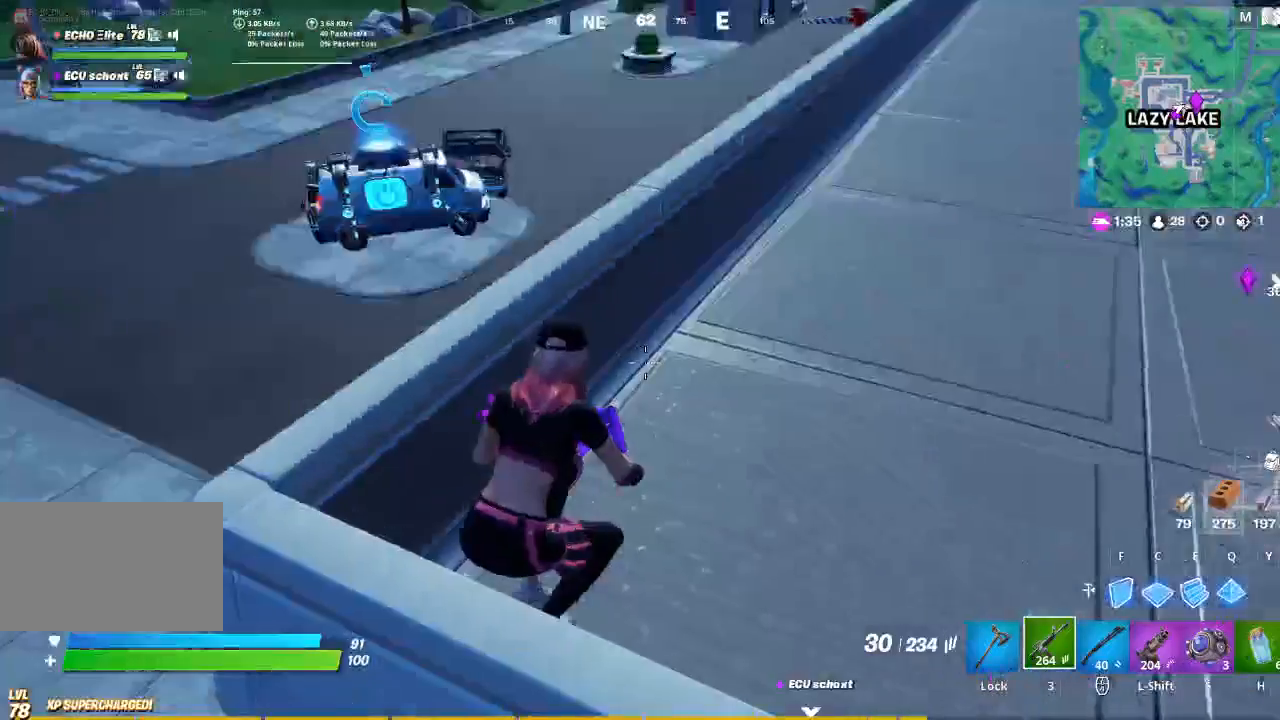
{"keys": ["a"], "mouse": [], "events": [[133, "a", "down"], [133, "d", "up"]]}
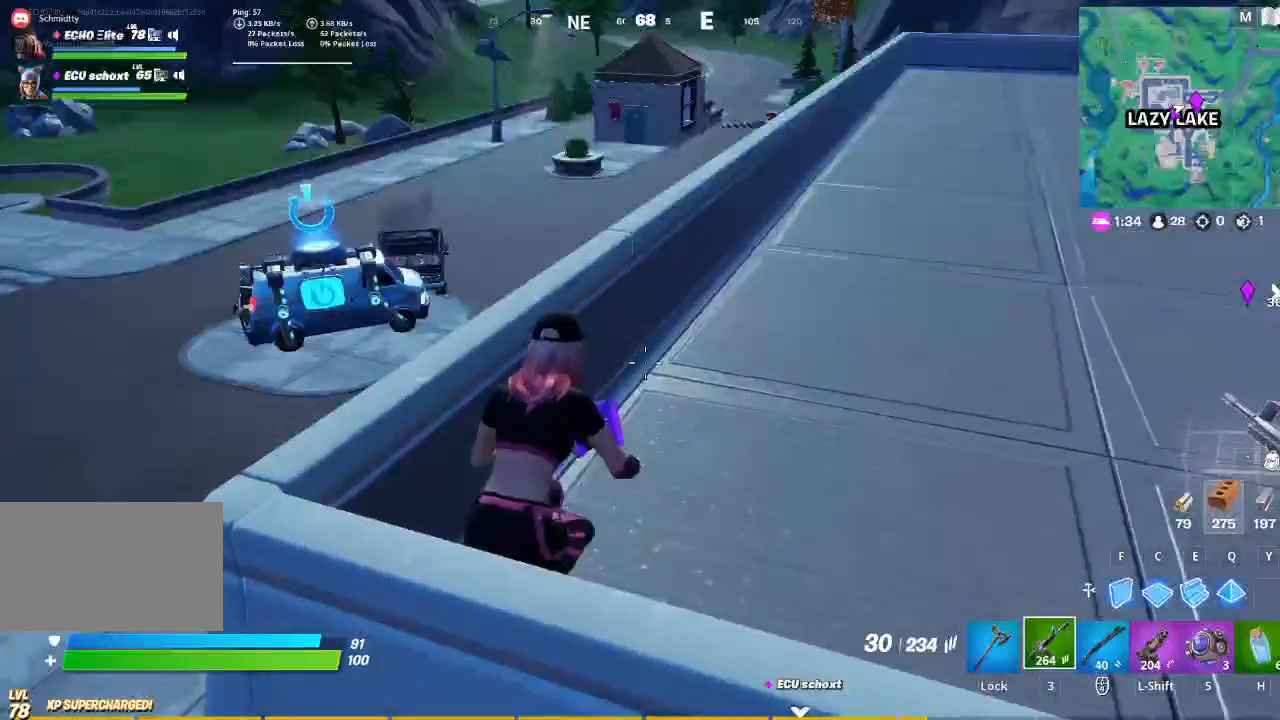
{"keys": ["a"], "mouse": [], "events": [[100, "a", "up"], [100, "d", "down"], [333, "d", "up"], [367, "a", "down"]]}
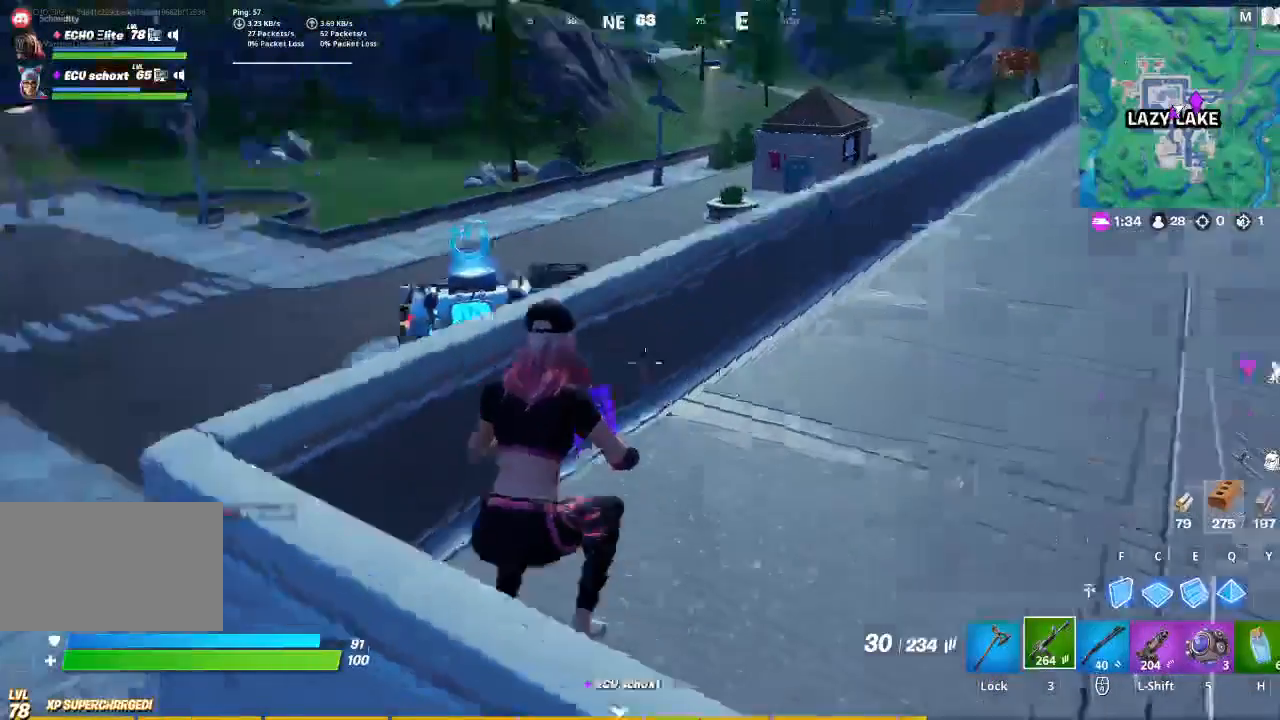
{"keys": ["a"], "mouse": [], "events": []}
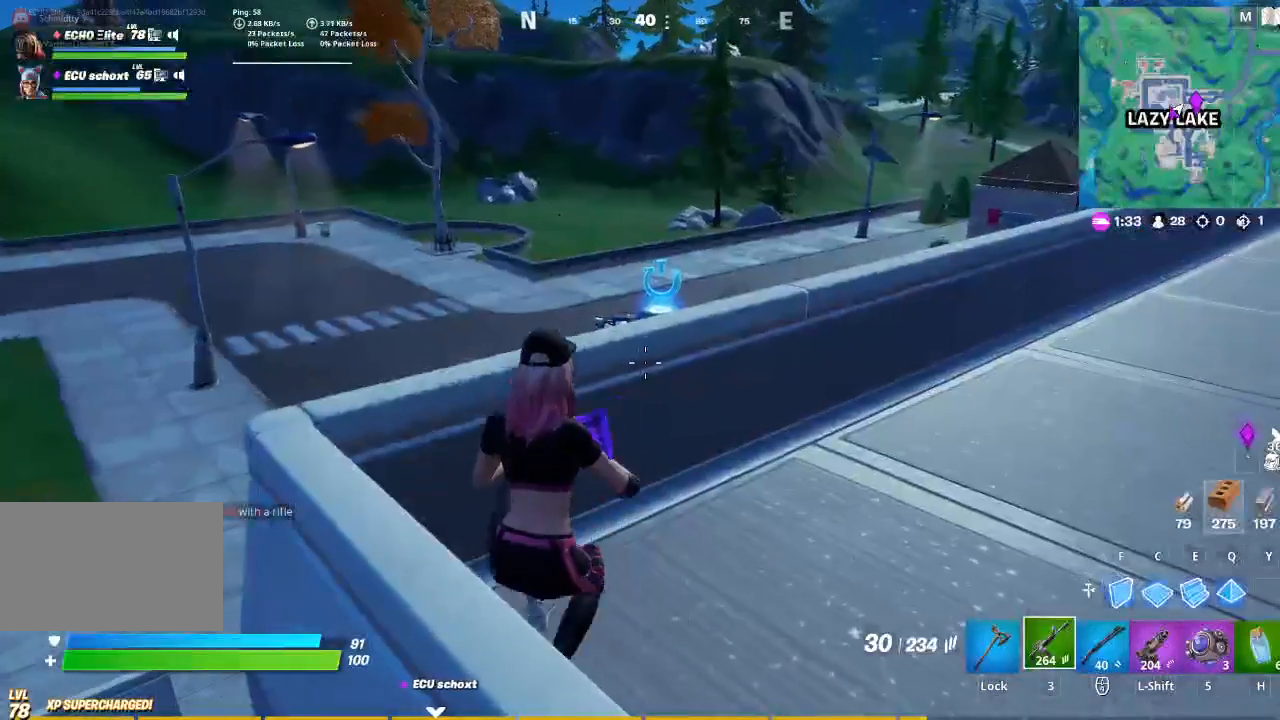
{"keys": ["a"], "mouse": [], "events": []}
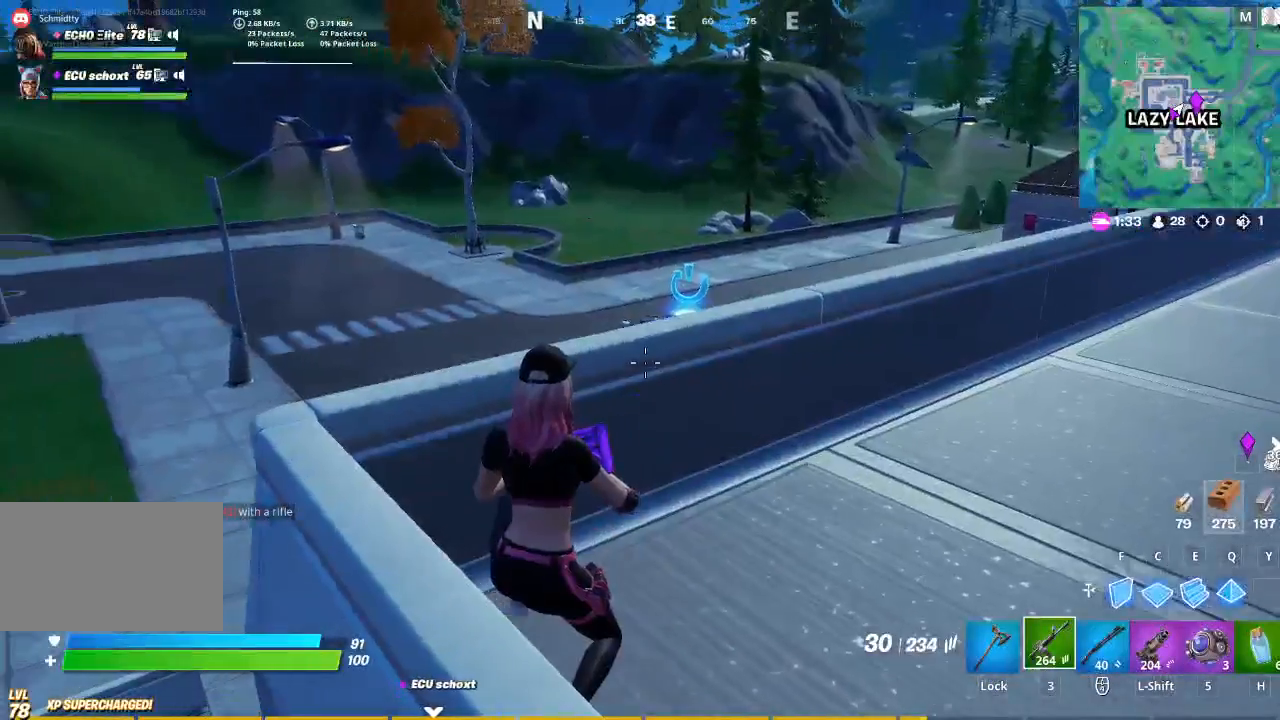
{"keys": ["a"], "mouse": [], "events": [[100, "a", "up"], [100, "d", "down"], [267, "d", "up"], [467, "a", "down"]]}
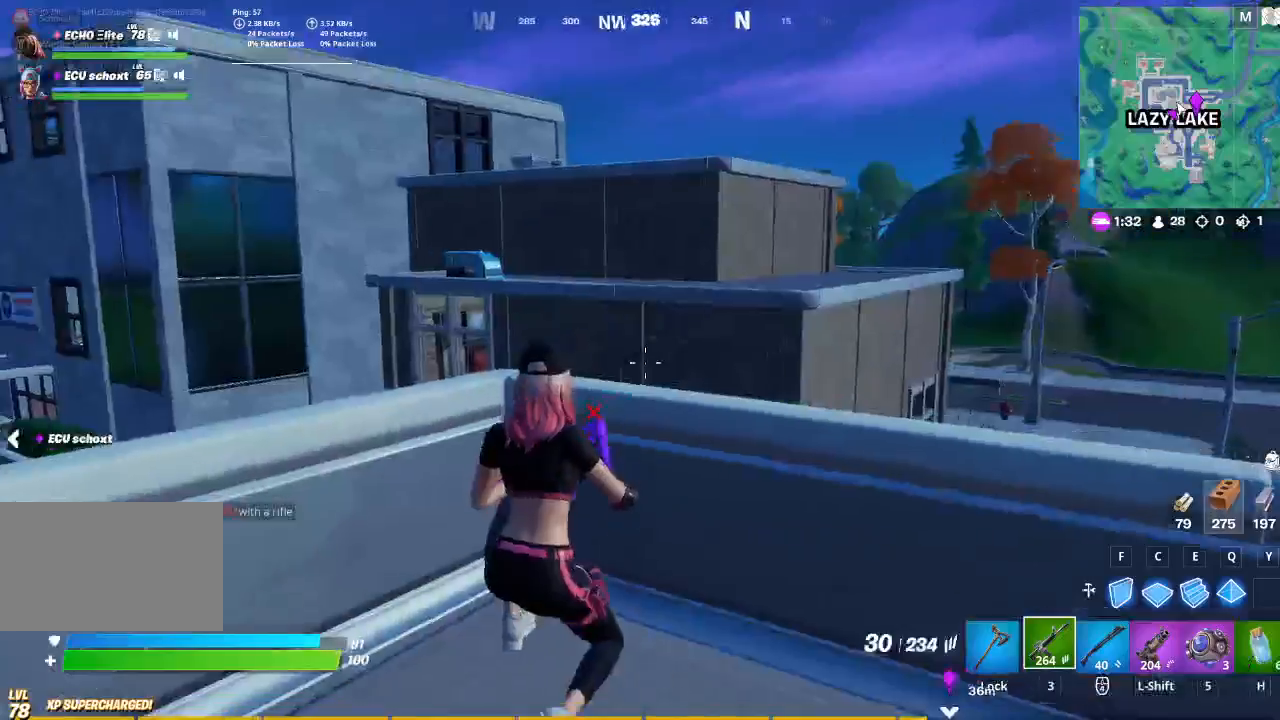
{"keys": ["a"], "mouse": [], "events": []}
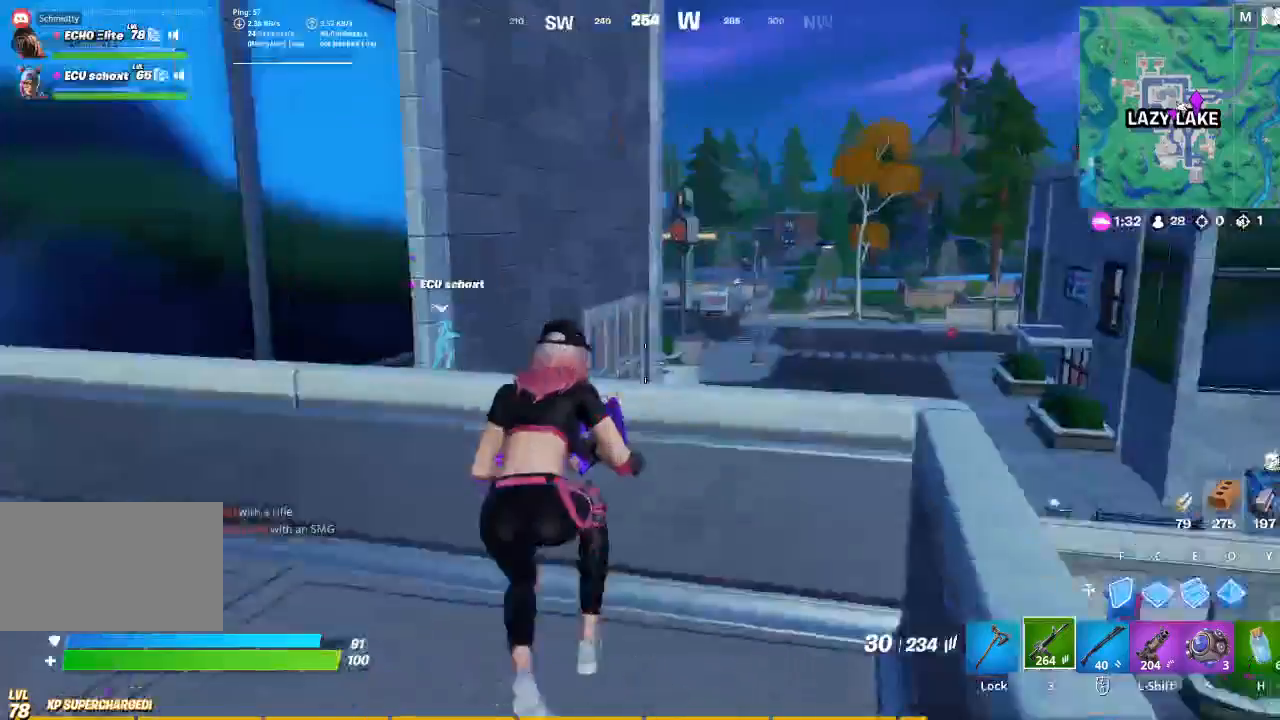
{"keys": ["a"], "mouse": [], "events": []}
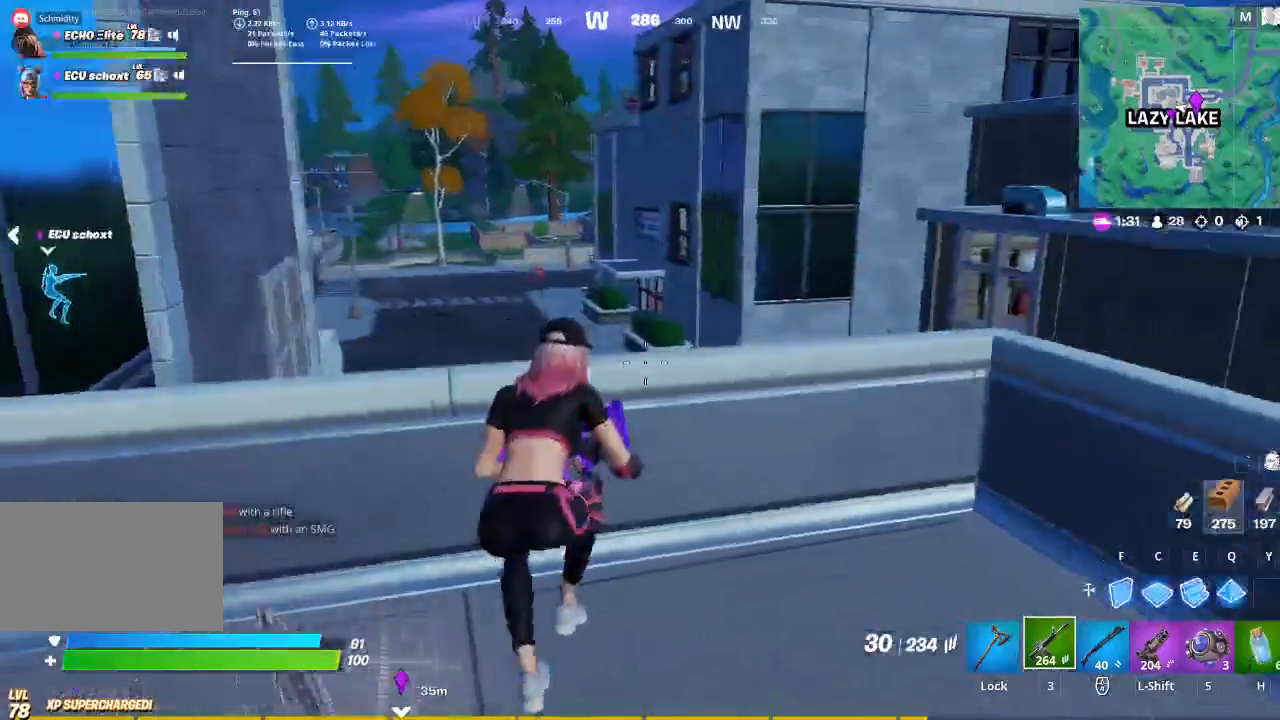
{"keys": ["a"], "mouse": [], "events": [[133, "a", "up"], [133, "d", "down"], [400, "a", "down"], [400, "d", "up"]]}
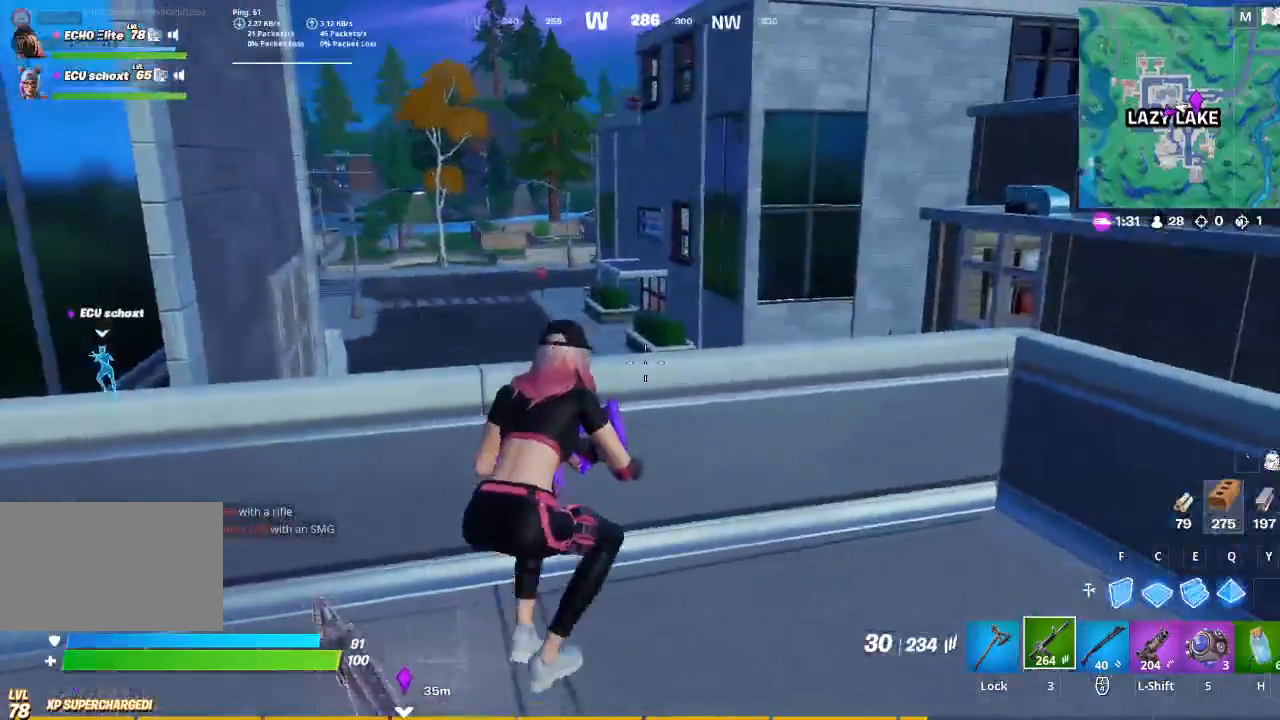
{"keys": ["d"], "mouse": [], "events": [[100, "s", "down"], [133, "a", "up"], [400, "d", "down"], [433, "s", "up"]]}
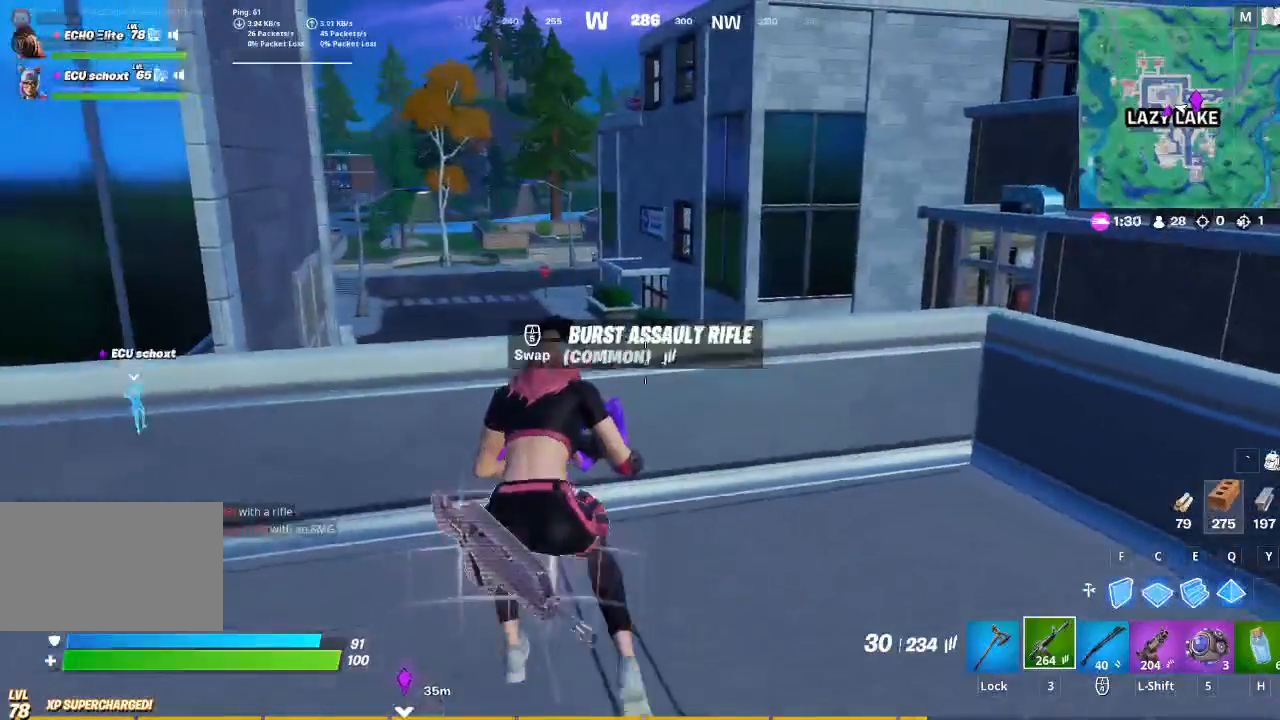
{"keys": ["d"], "mouse": [], "events": [[133, "a", "down"], [133, "d", "up"], [400, "d", "down"], [500, "a", "up"]]}
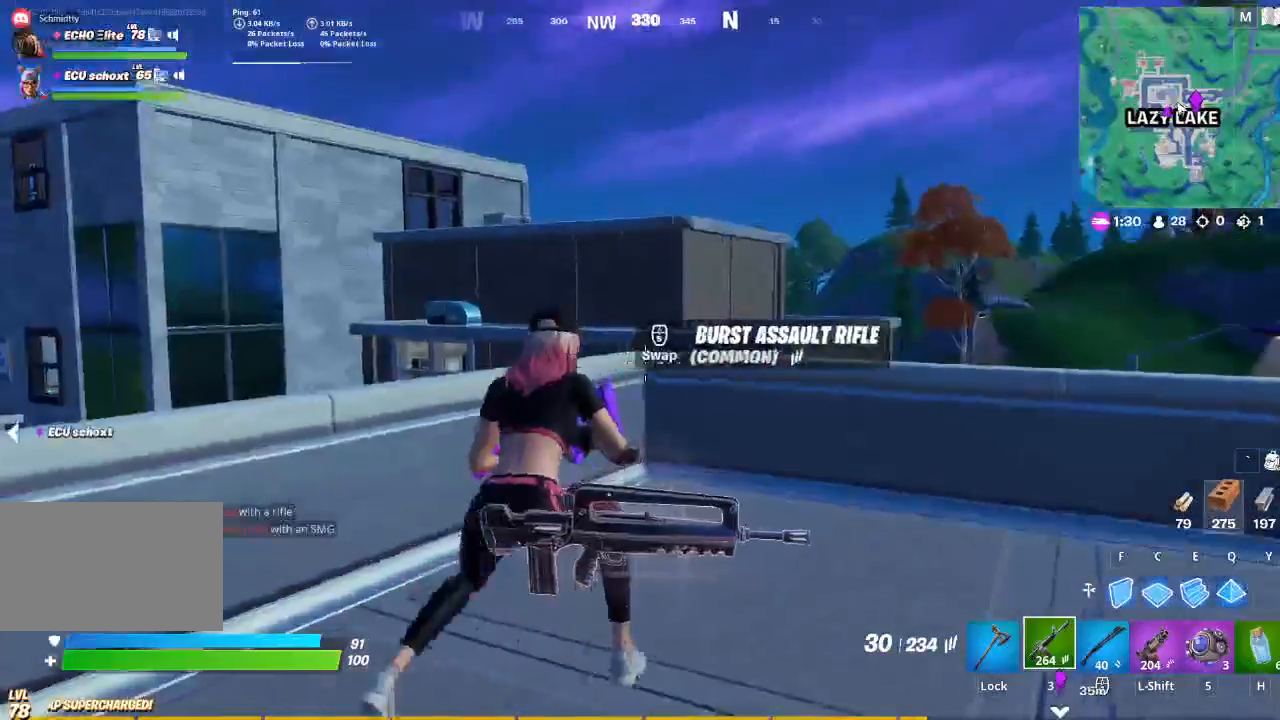
{"keys": ["c", "space", "w"], "mouse": [], "events": [[133, "w", "down"], [167, "d", "up"], [333, "space", "down"], [467, "c", "down"]]}
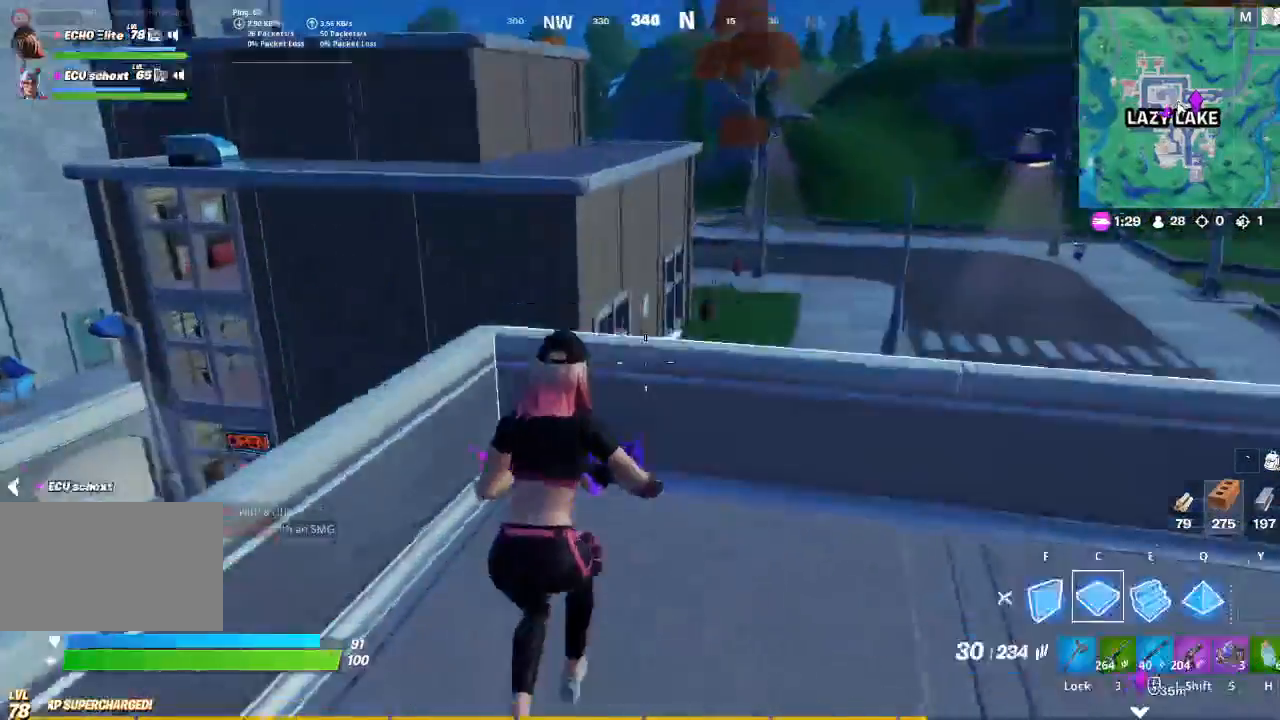
{"keys": ["w"], "mouse": ["left"], "events": [[100, "c", "up"], [100, "space", "up"], [233, "mouse_left", "down"], [300, "space", "down"], [433, "space", "up"]]}
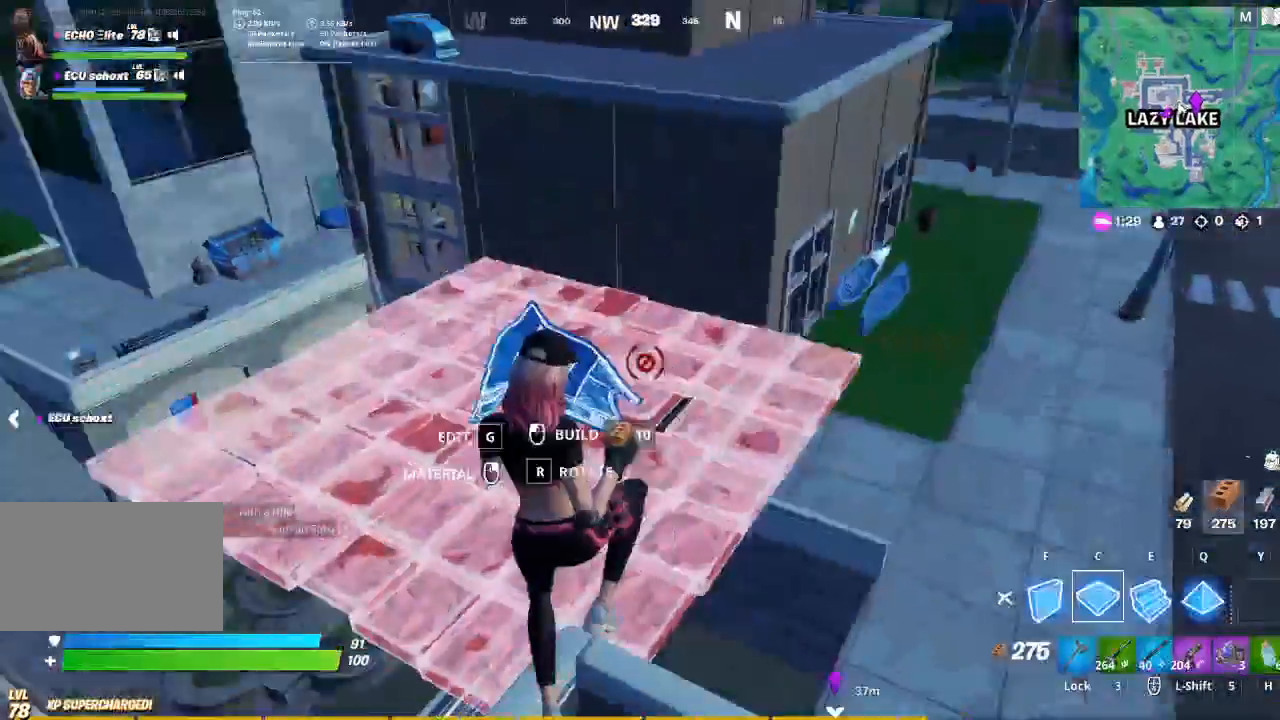
{"keys": ["w"], "mouse": ["left"], "events": []}
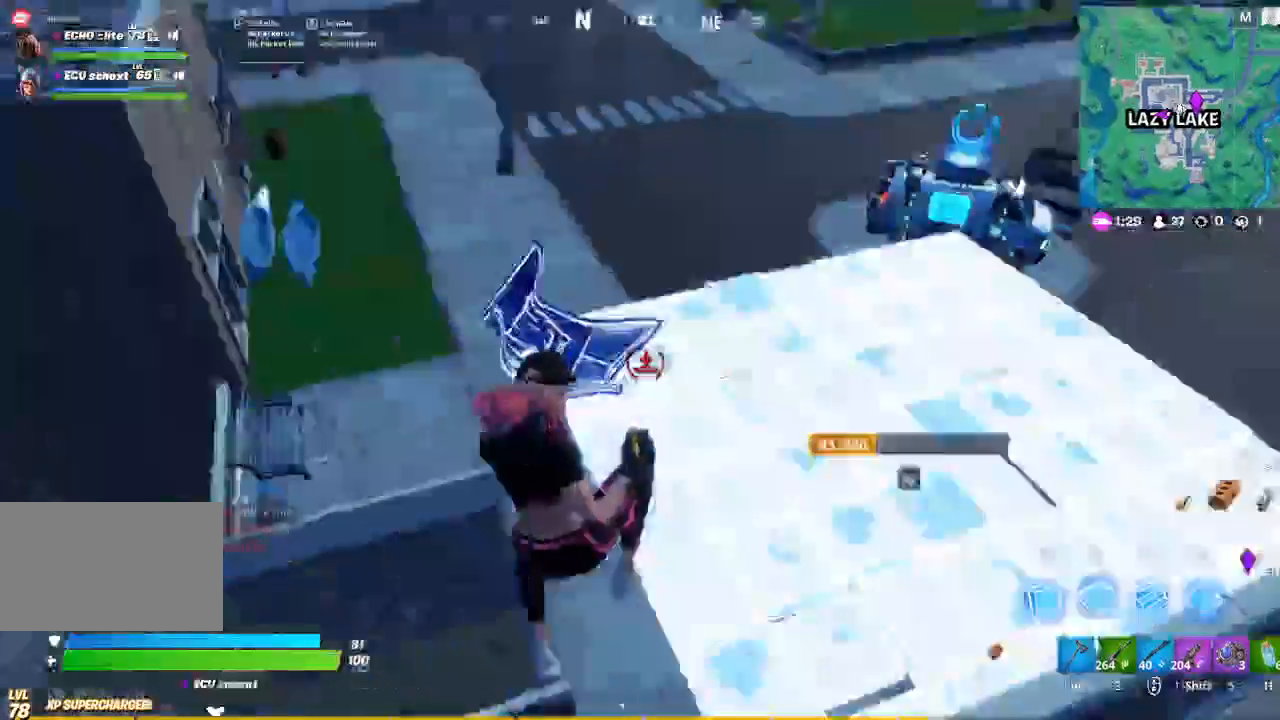
{"keys": ["w"], "mouse": ["left"], "events": []}
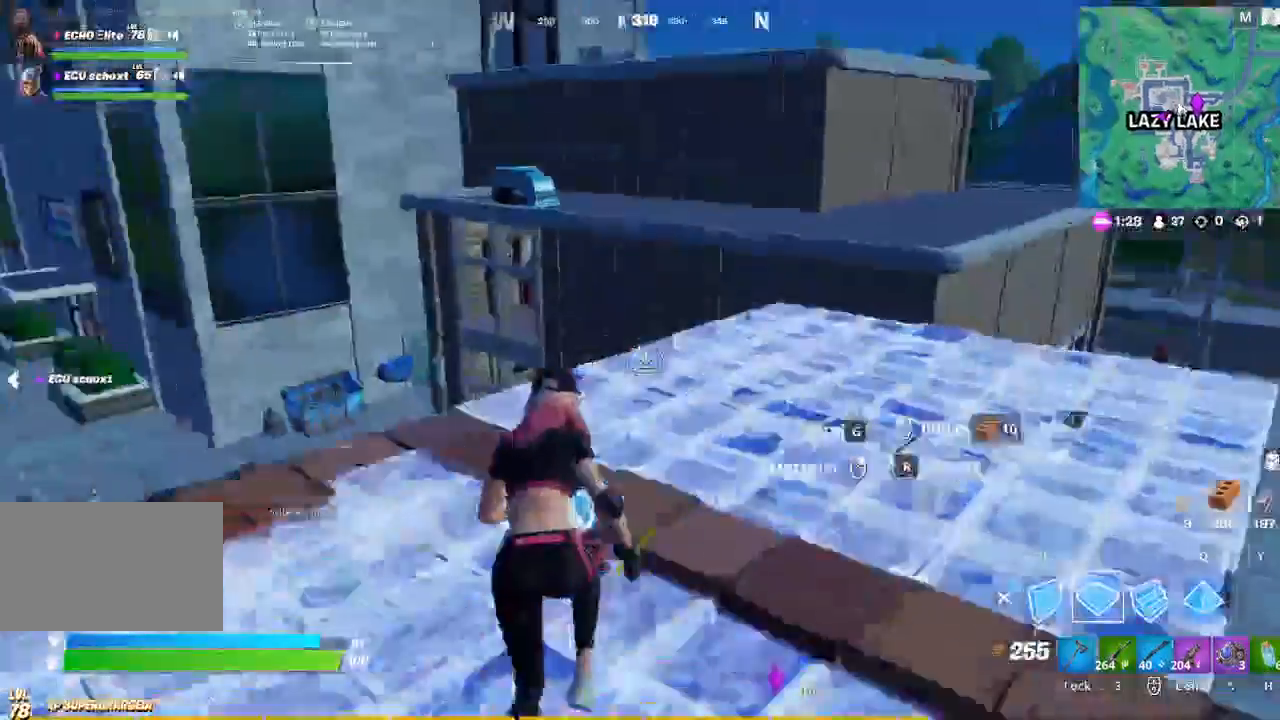
{"keys": ["w"], "mouse": ["left"], "events": []}